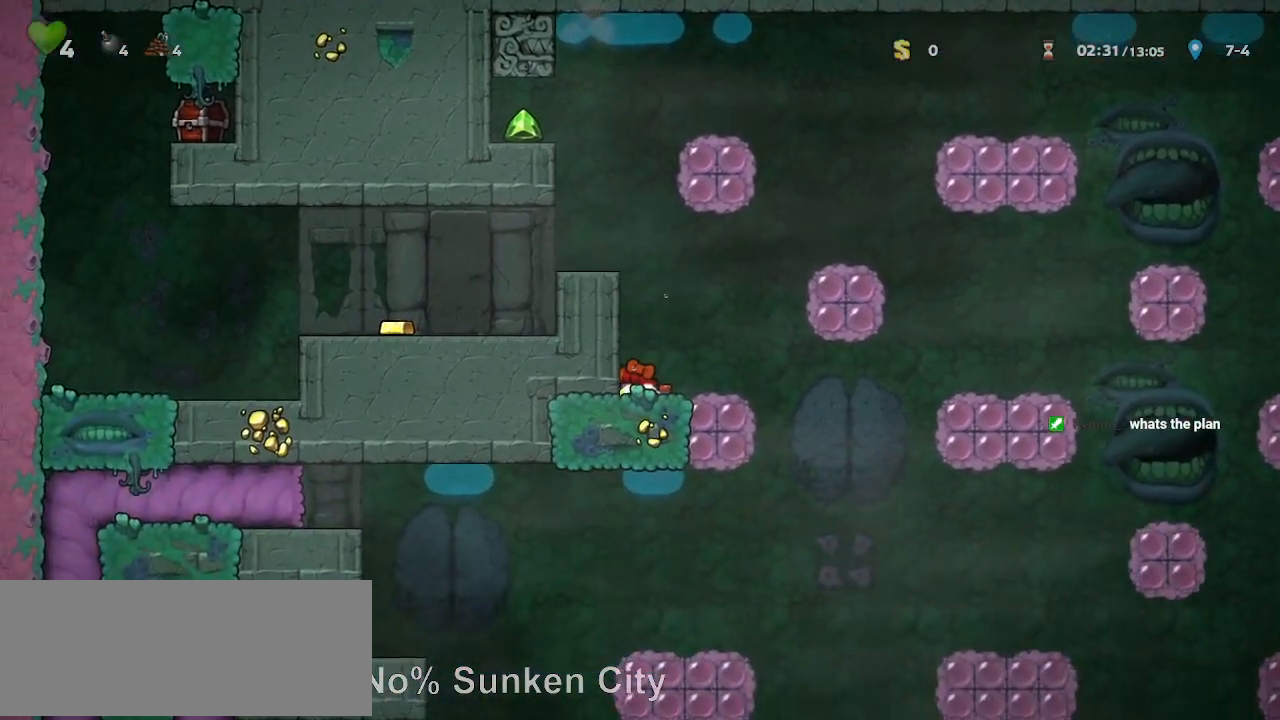
Gameplay with keyboard; each line is a JSON object with the keys held at the frame after it. "events" lists presses ("down") and releases ("up") of "a", "door", "down", "left", "right", "run", "s", "up", "x" and "z" between this image and that frame as [ms after this image, input, new state], when the widget could be followed in between. No other keys are recorded. Mouse input is not recorded. Key names are as the overlay labels them; some are game actions (e.g. jump) rather than physical keys.
{"keys": ["down", "run"], "events": []}
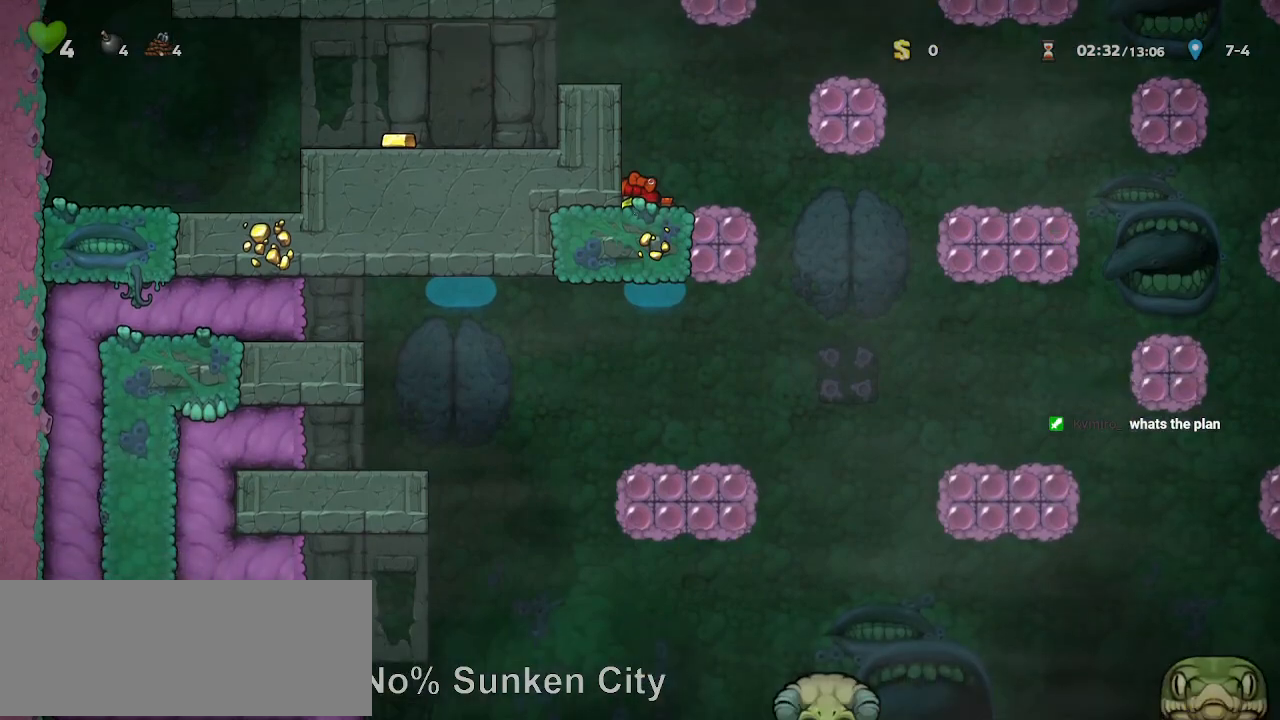
{"keys": ["down", "run"], "events": []}
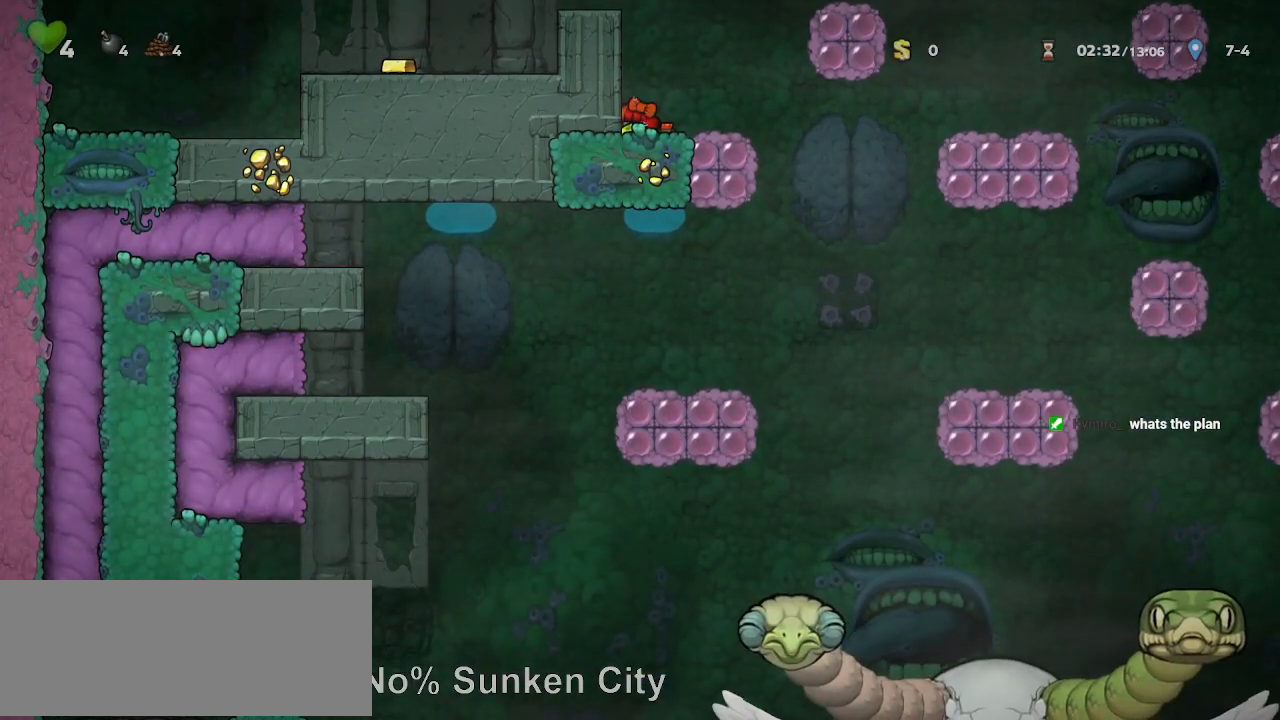
{"keys": ["run"], "events": [[183, "down", "up"]]}
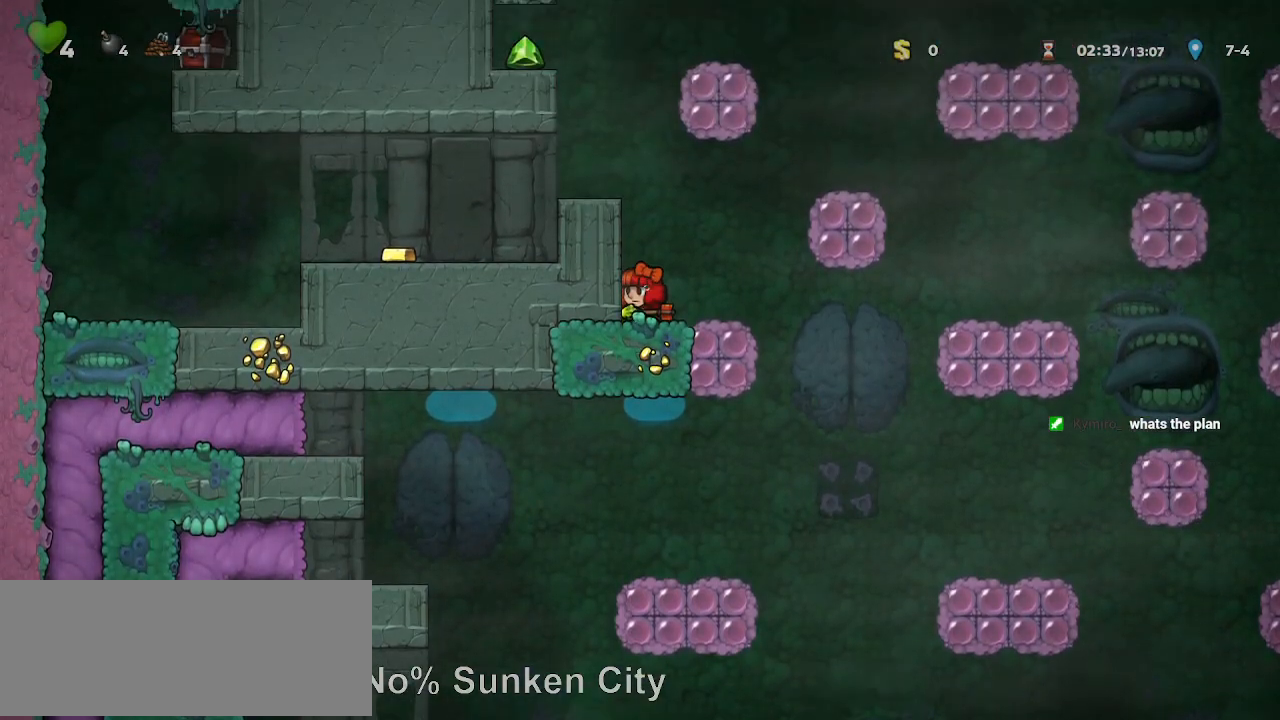
{"keys": ["run"], "events": []}
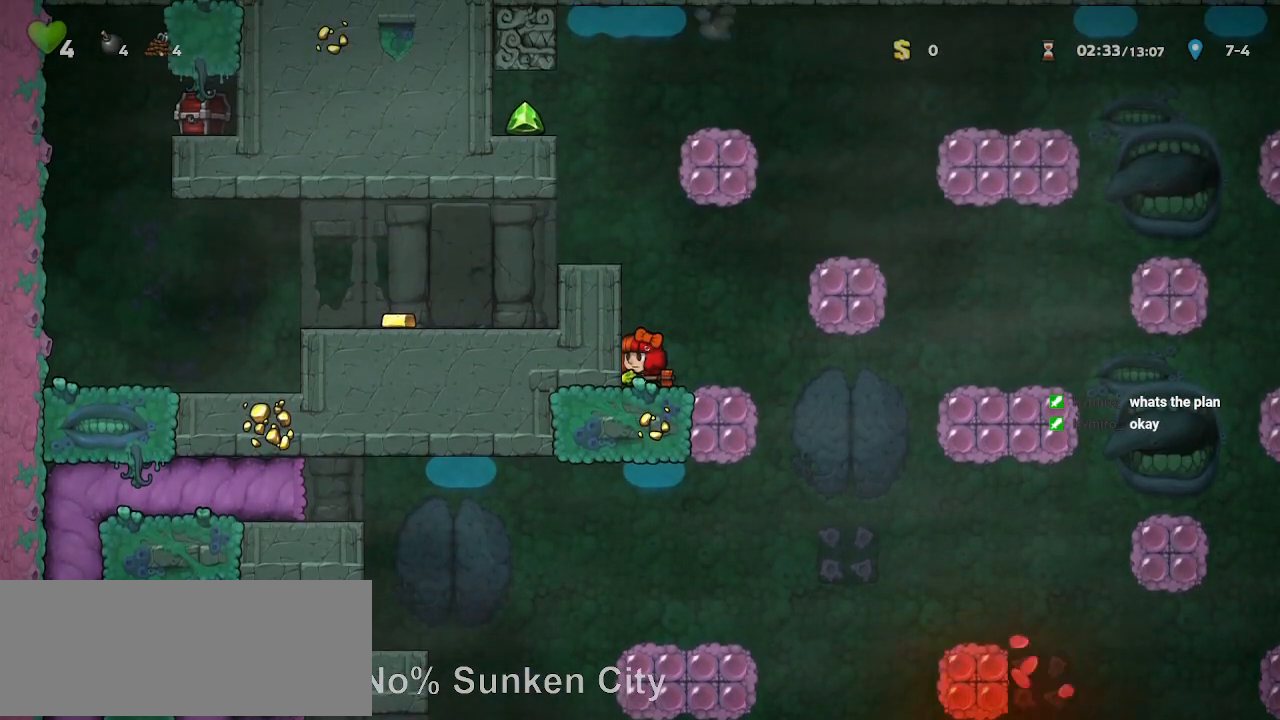
{"keys": ["run"], "events": []}
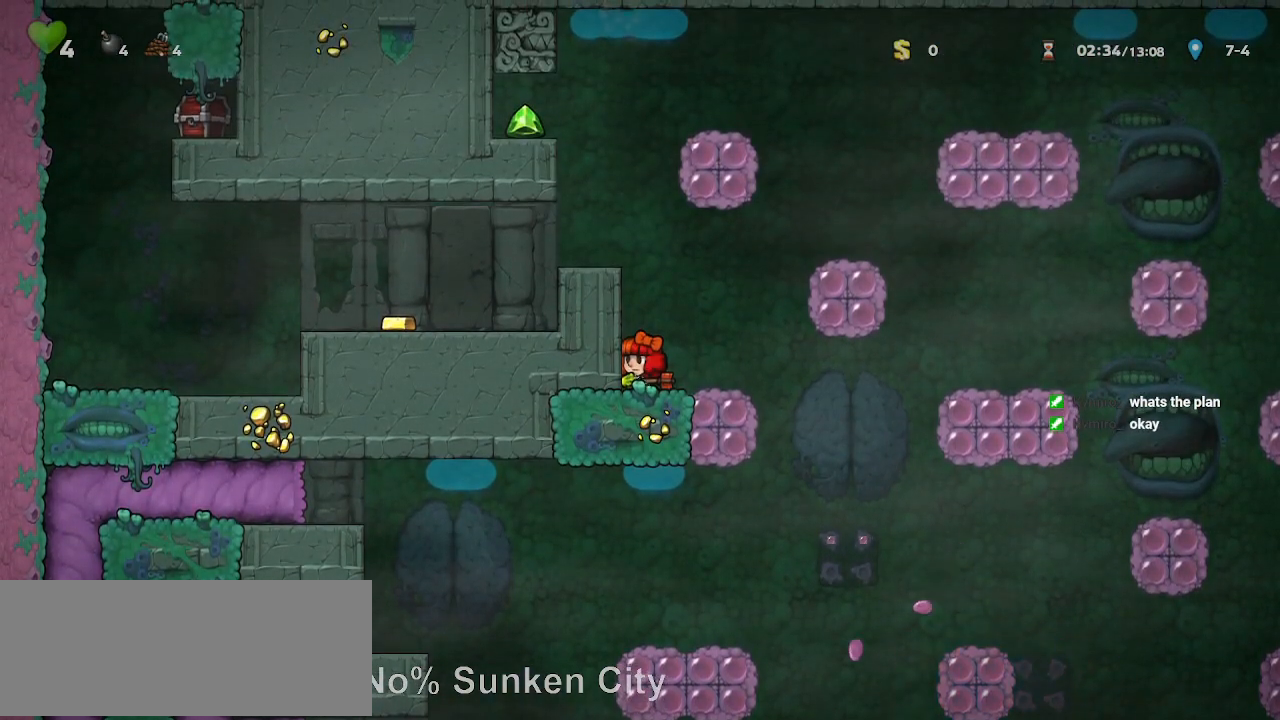
{"keys": ["run"], "events": []}
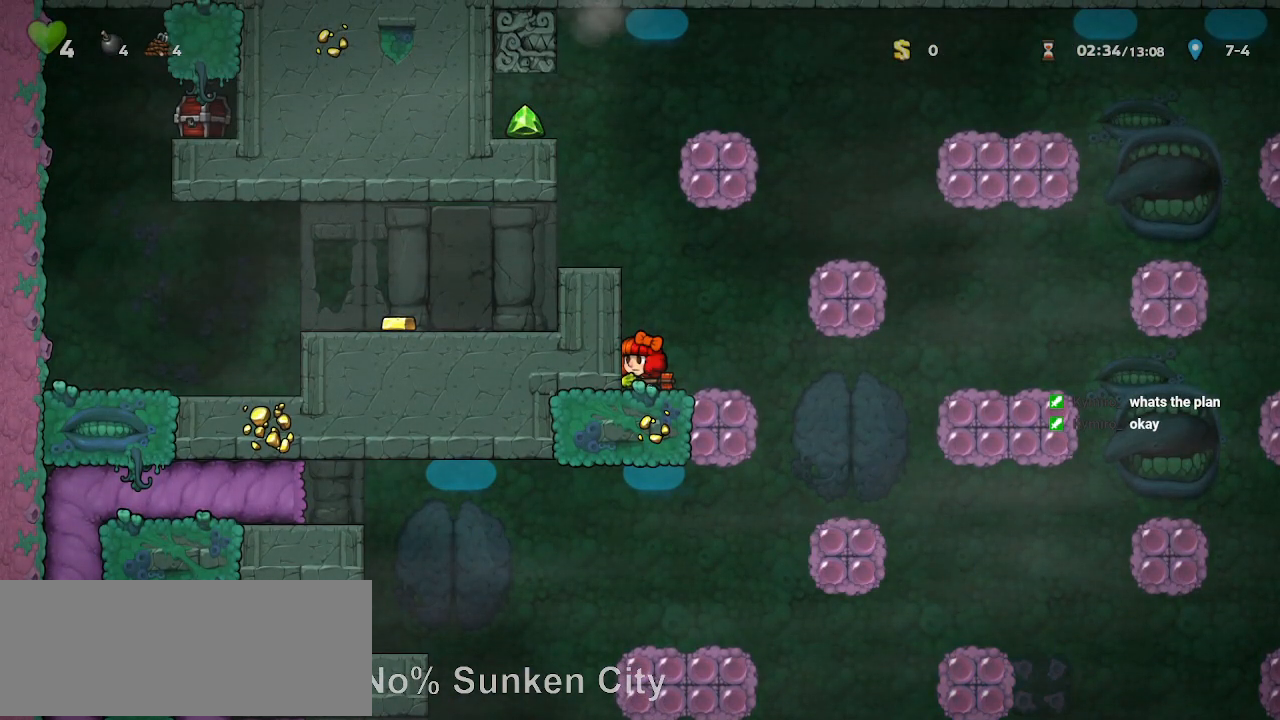
{"keys": ["down", "run"], "events": [[333, "down", "down"]]}
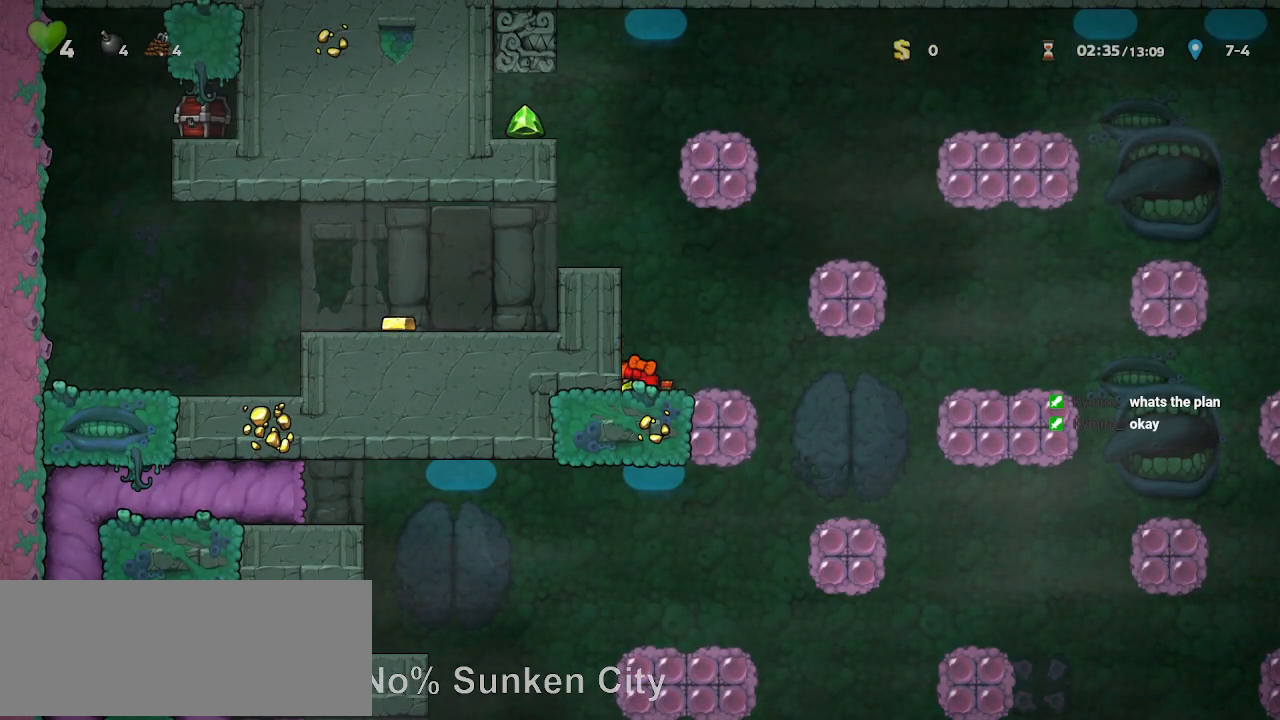
{"keys": ["down", "run"], "events": []}
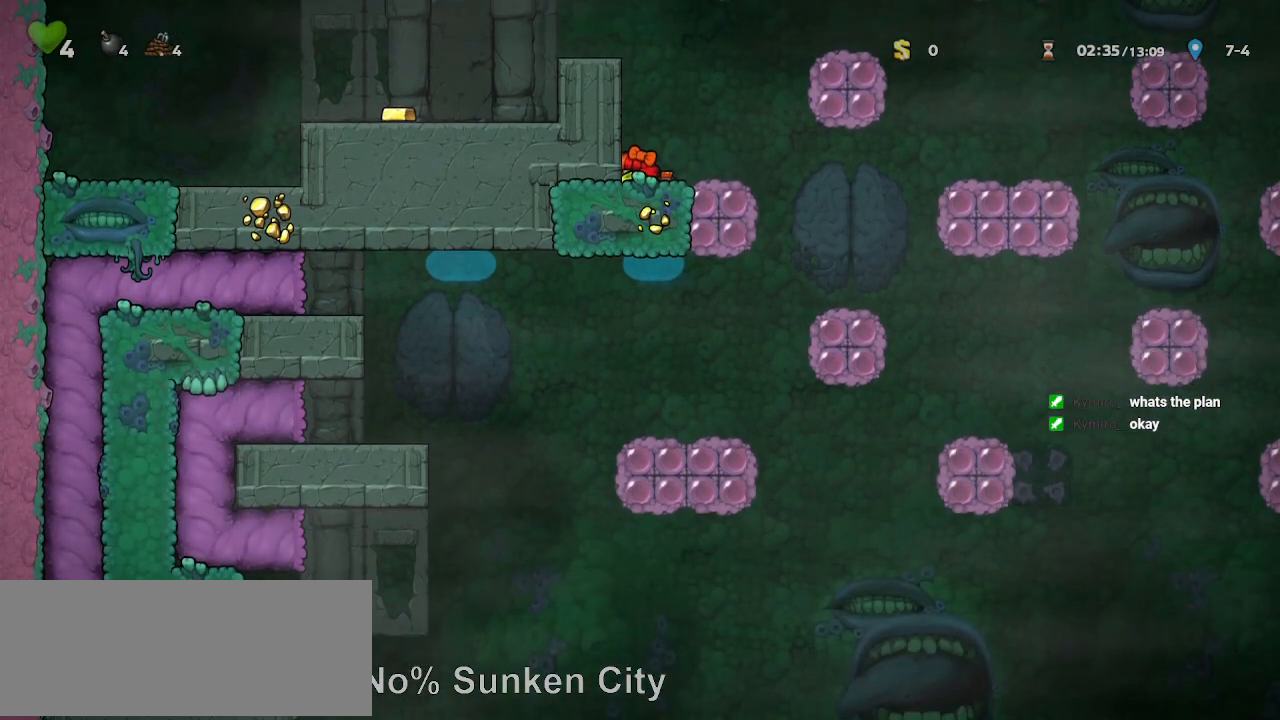
{"keys": ["down", "run"], "events": []}
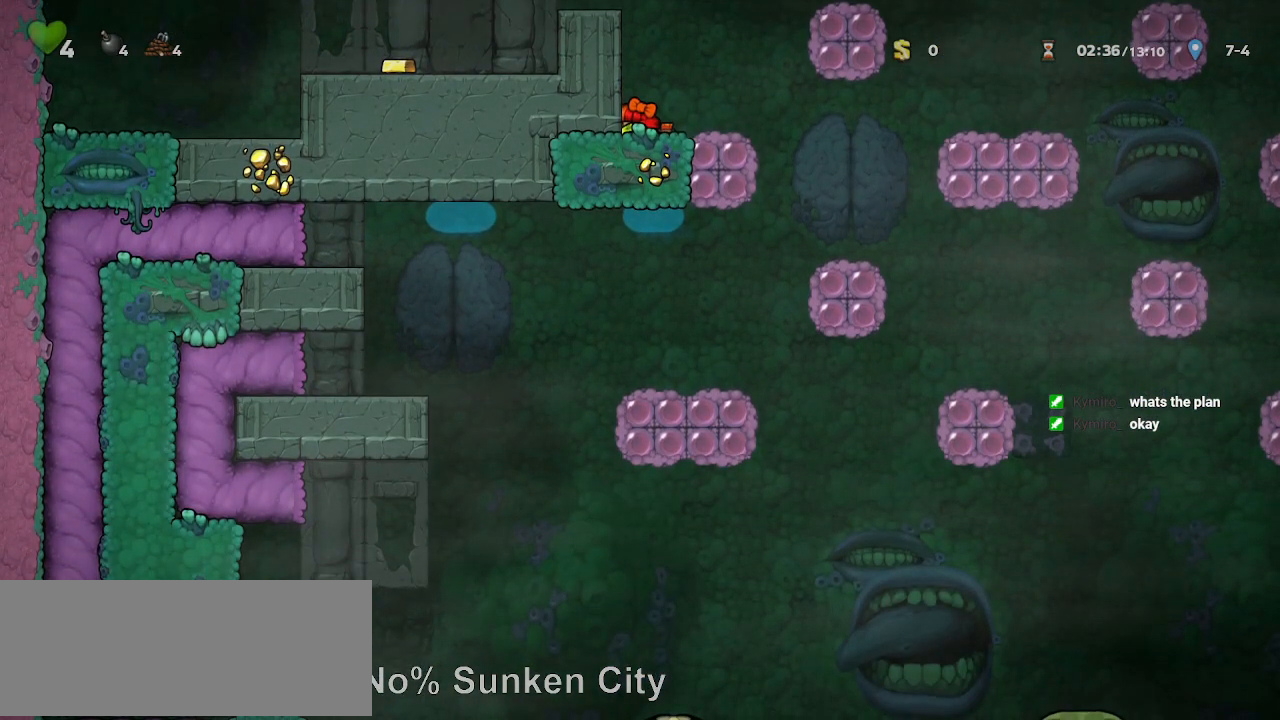
{"keys": ["down", "run"], "events": []}
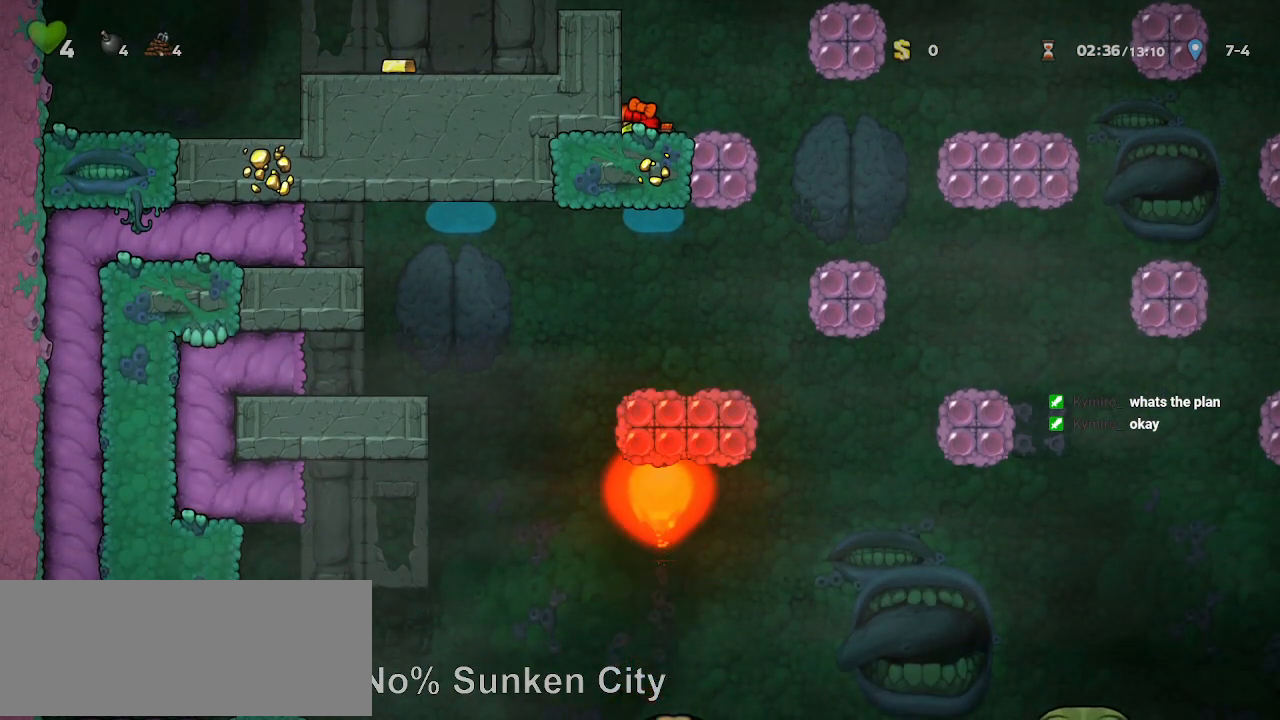
{"keys": ["run"], "events": [[450, "down", "up"]]}
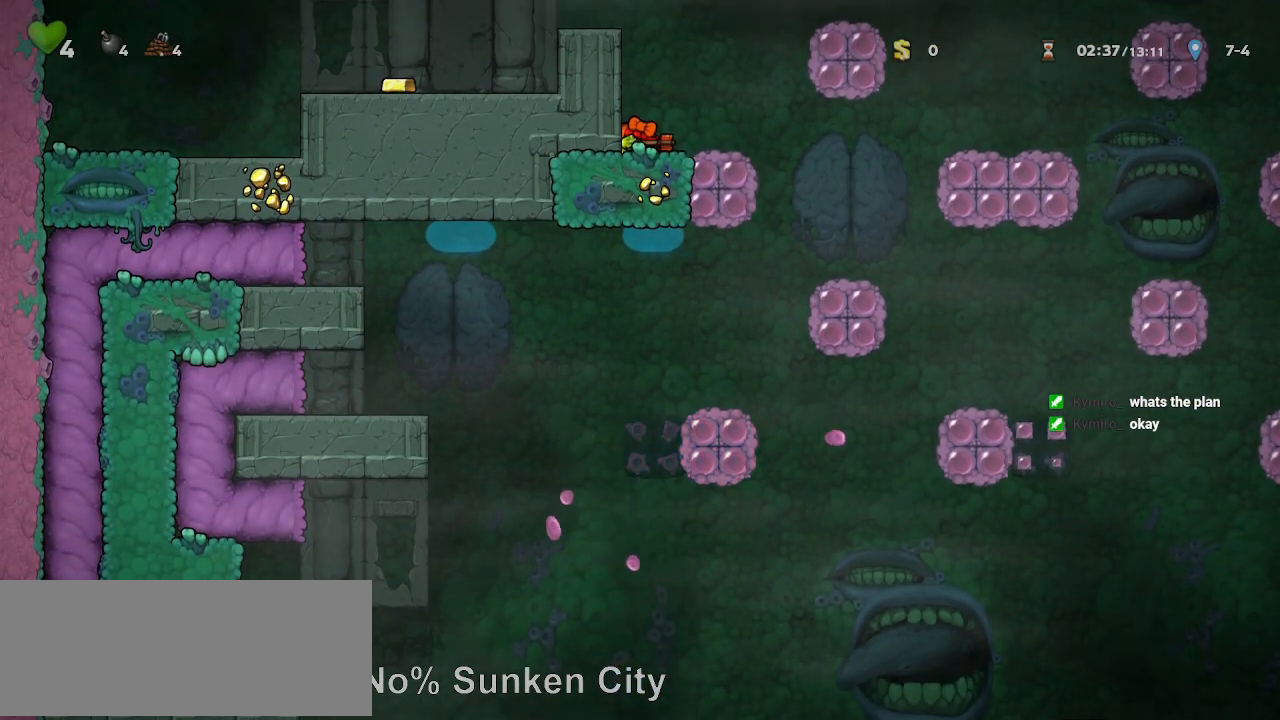
{"keys": [], "events": [[283, "run", "up"]]}
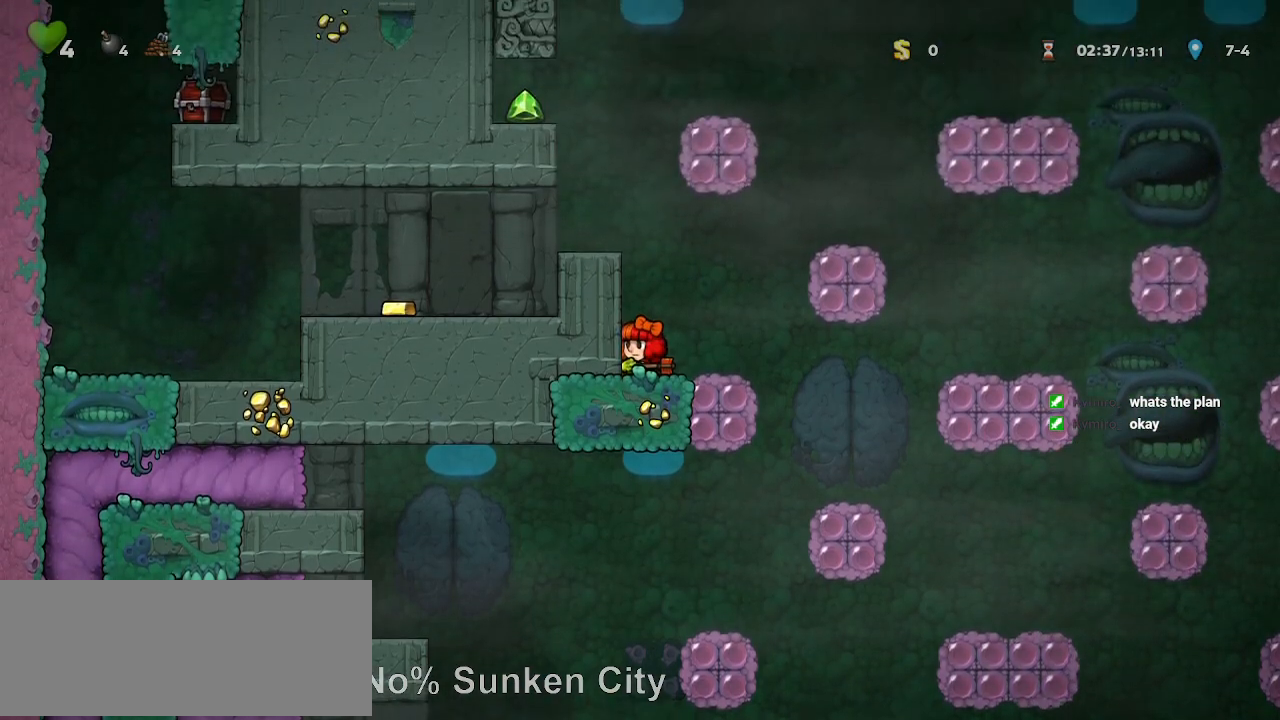
{"keys": ["right", "z"], "events": [[433, "right", "down"], [483, "z", "down"]]}
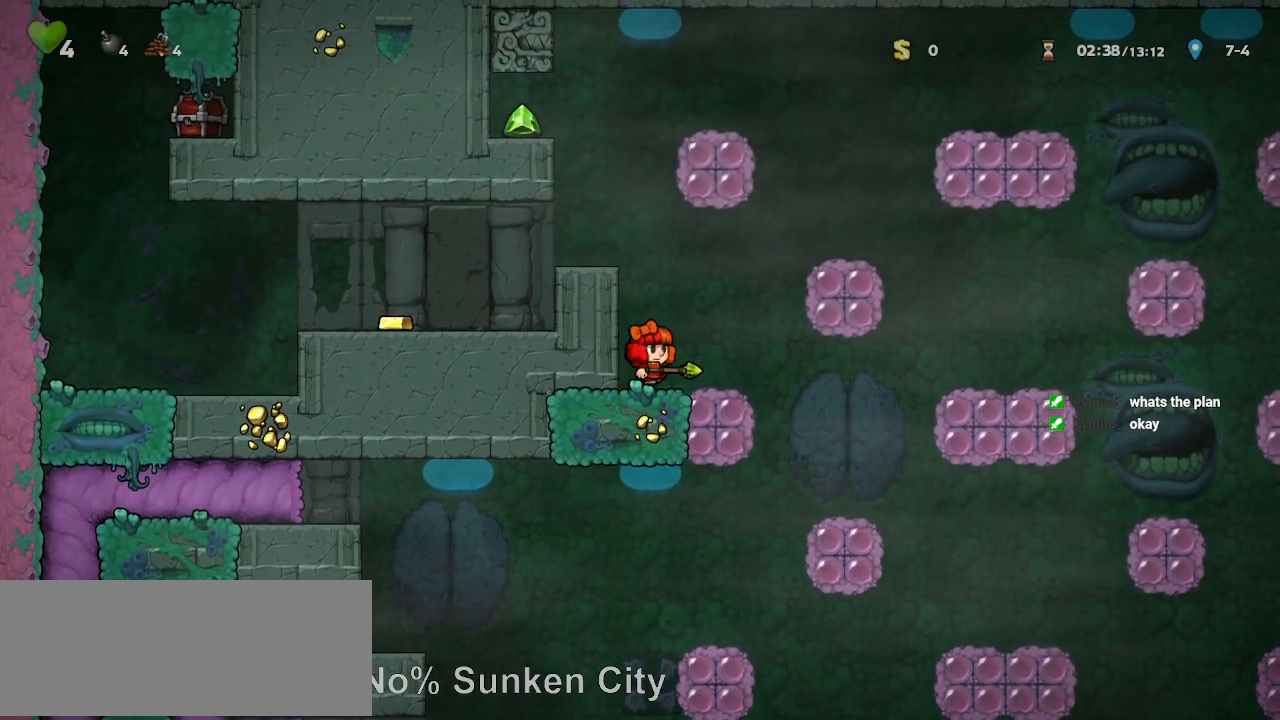
{"keys": ["right"], "events": [[167, "z", "up"], [300, "z", "down"], [400, "z", "up"]]}
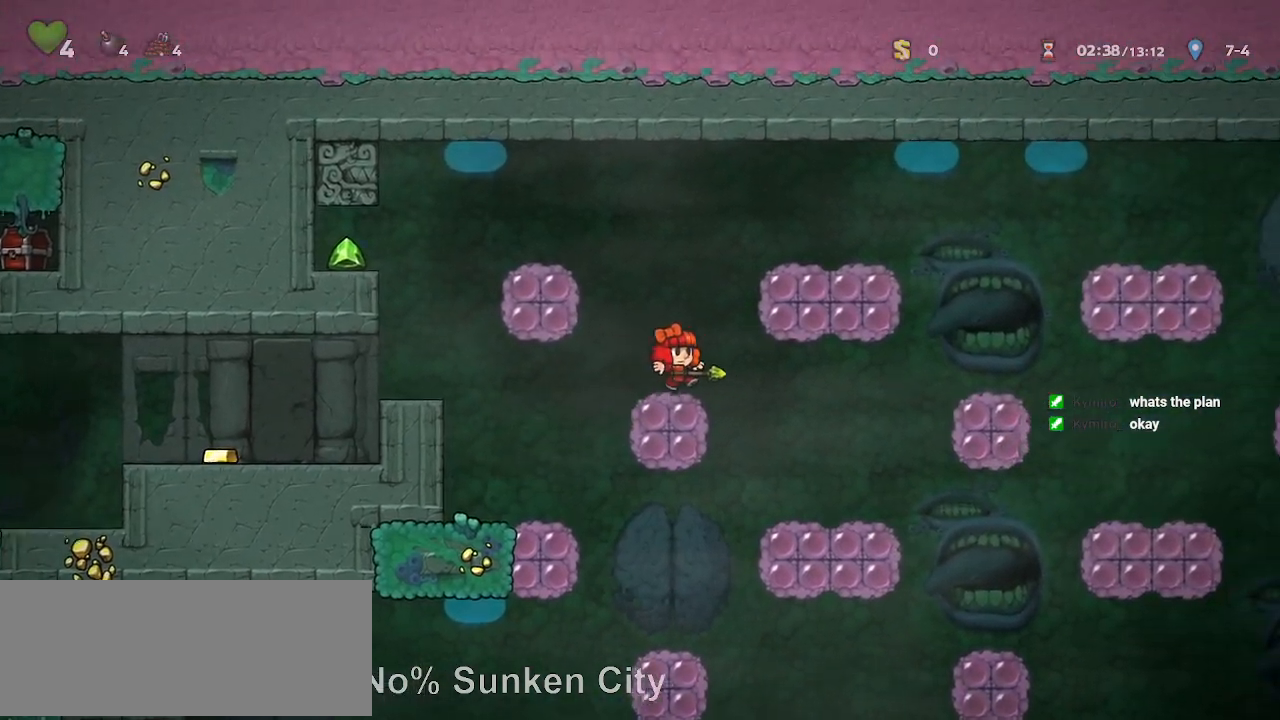
{"keys": [], "events": [[233, "right", "up"]]}
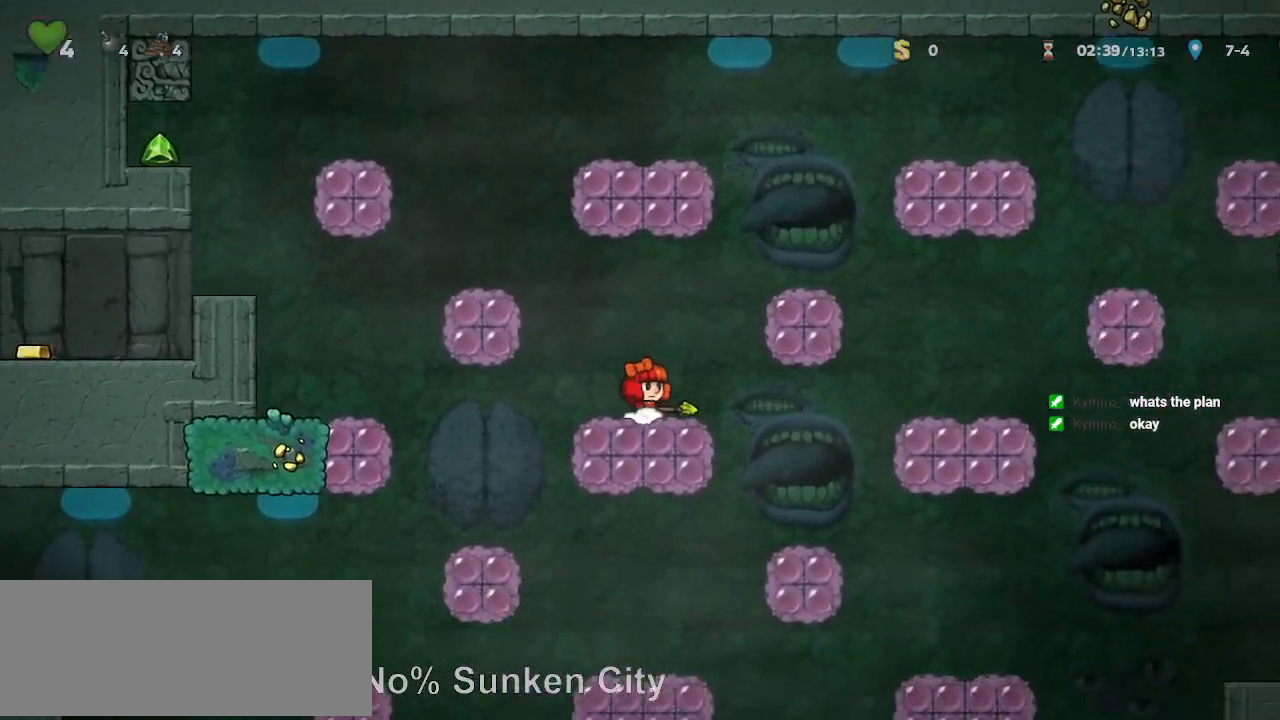
{"keys": ["right"], "events": [[17, "right", "down"], [17, "z", "down"], [150, "z", "up"], [233, "z", "down"], [383, "z", "up"]]}
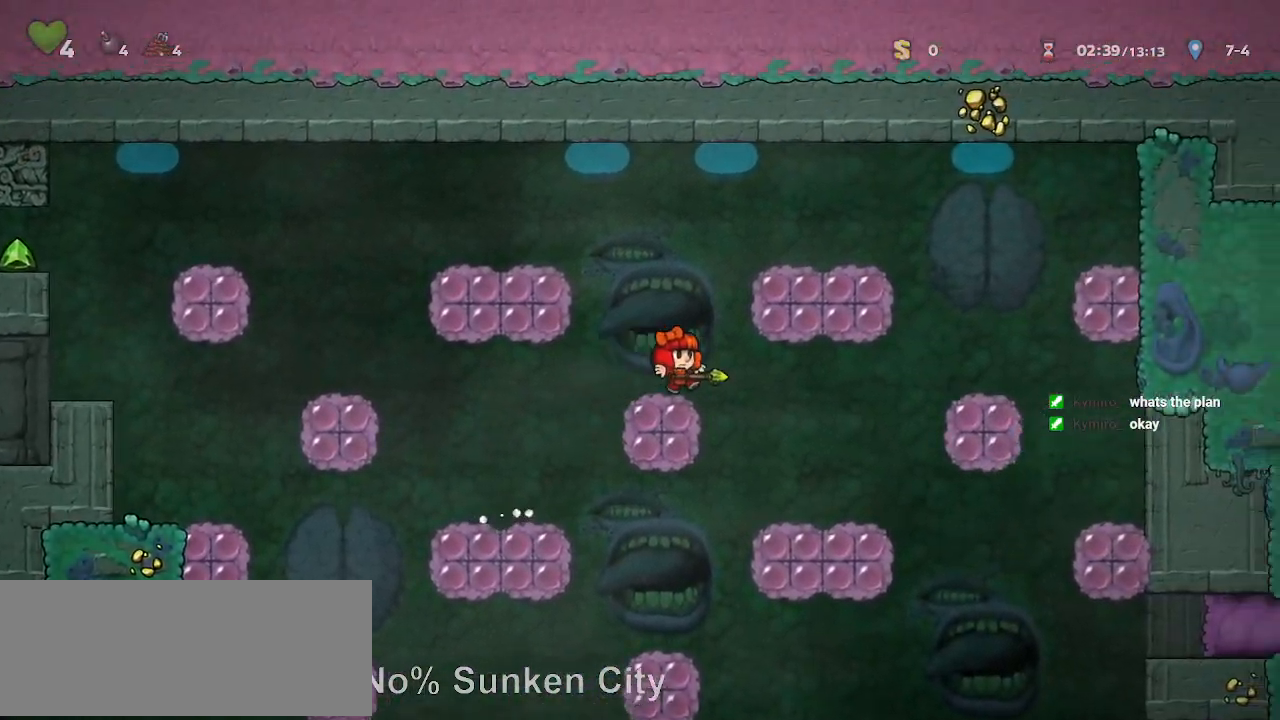
{"keys": [], "events": [[117, "right", "up"]]}
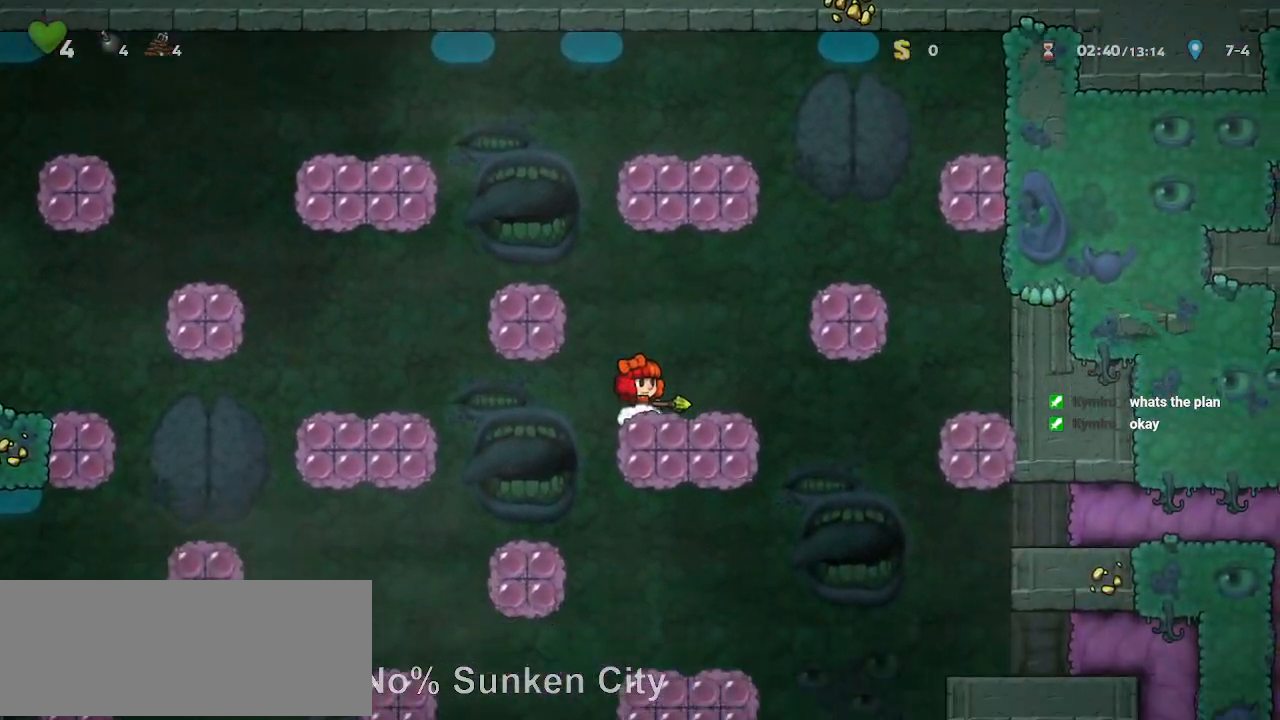
{"keys": ["right"], "events": [[233, "right", "down"]]}